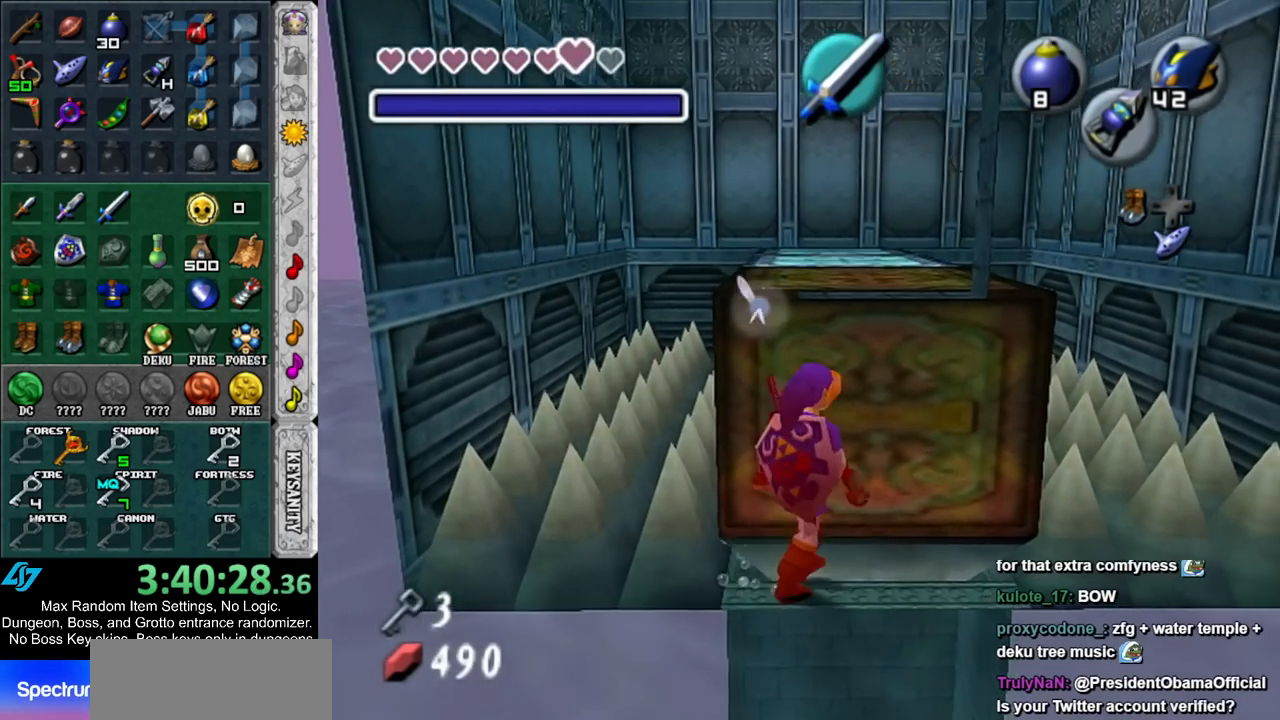
Gameplay with a controller (Nintendo layout); each line is a JSON object with the inputs held at the frame after it. "events" lists button and stick changes between this image and that frame as [ms after this image, input, new state], when the widget could be followed in between. Not read: L3 R3.
{"buttons": [], "left_stick": "up", "right_stick": "center", "events": [[217, "left_stick", "up-right"], [417, "left_stick", "up"]]}
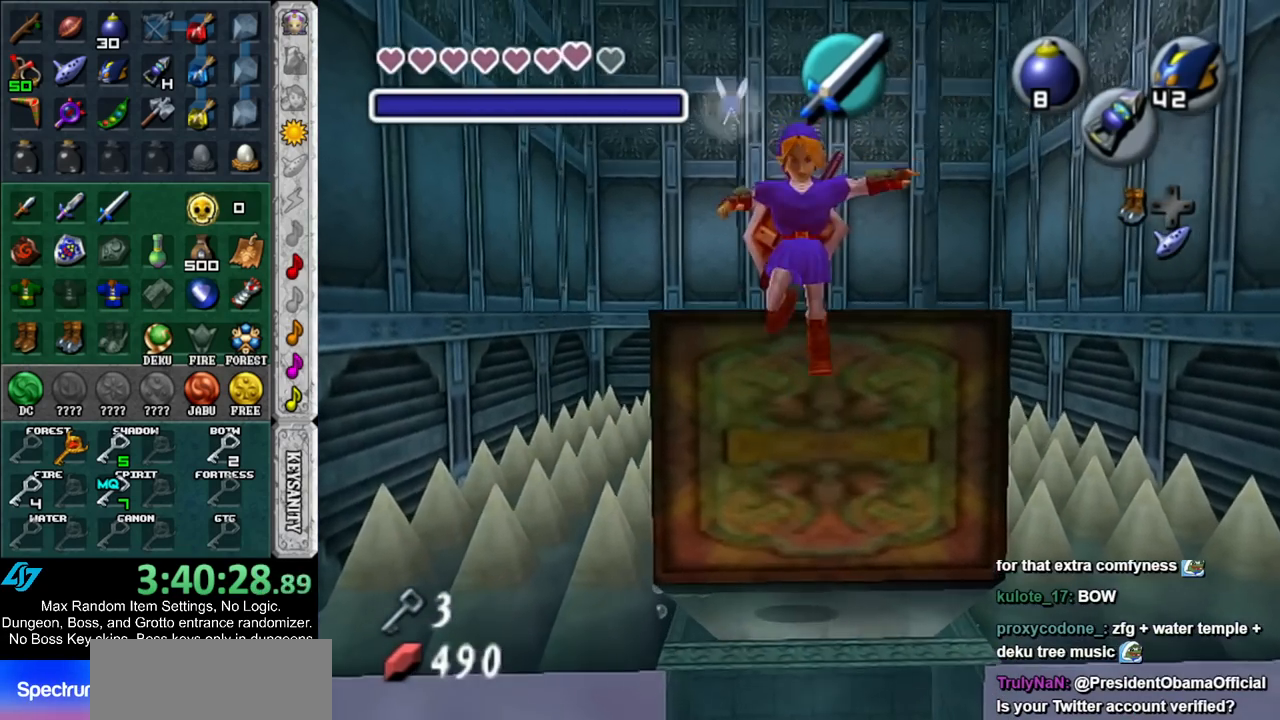
{"buttons": [], "left_stick": "up-right", "right_stick": "center", "events": [[283, "left_stick", "center"], [500, "left_stick", "up-right"]]}
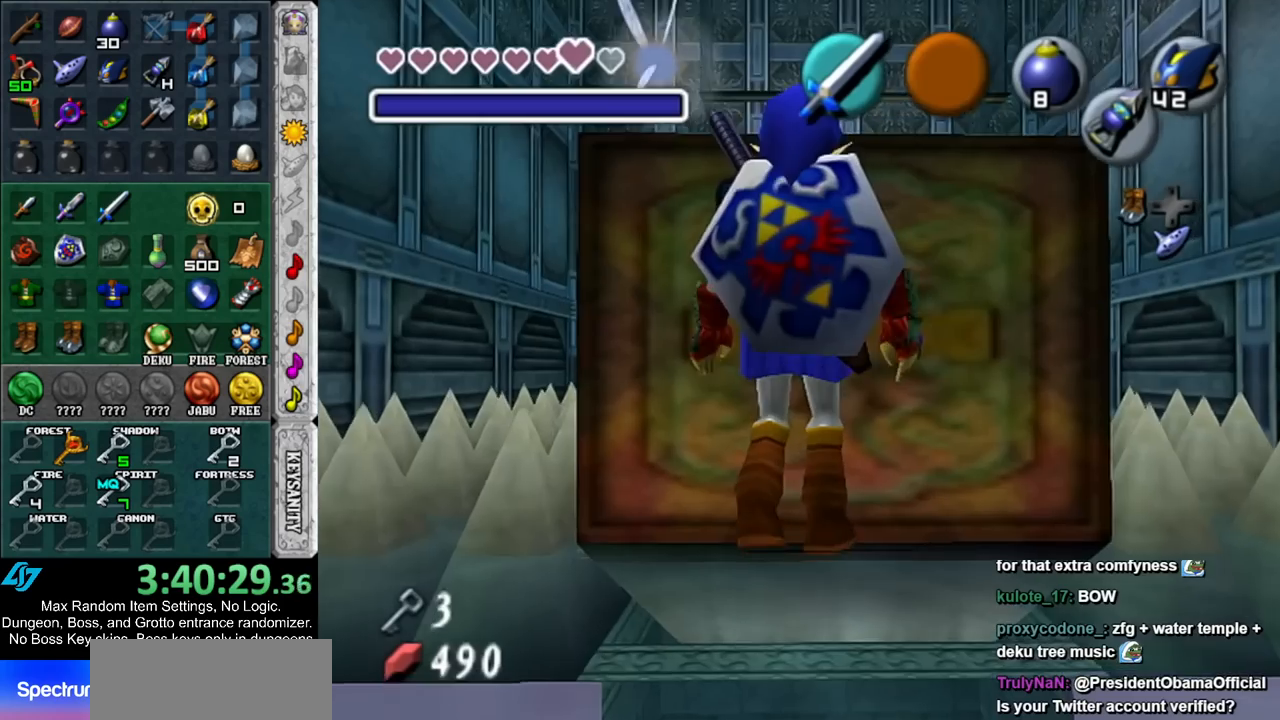
{"buttons": ["Y"], "left_stick": "center", "right_stick": "center", "events": [[167, "left_stick", "center"], [317, "left_stick", "down"], [467, "left_stick", "center"], [500, "Y", "down"]]}
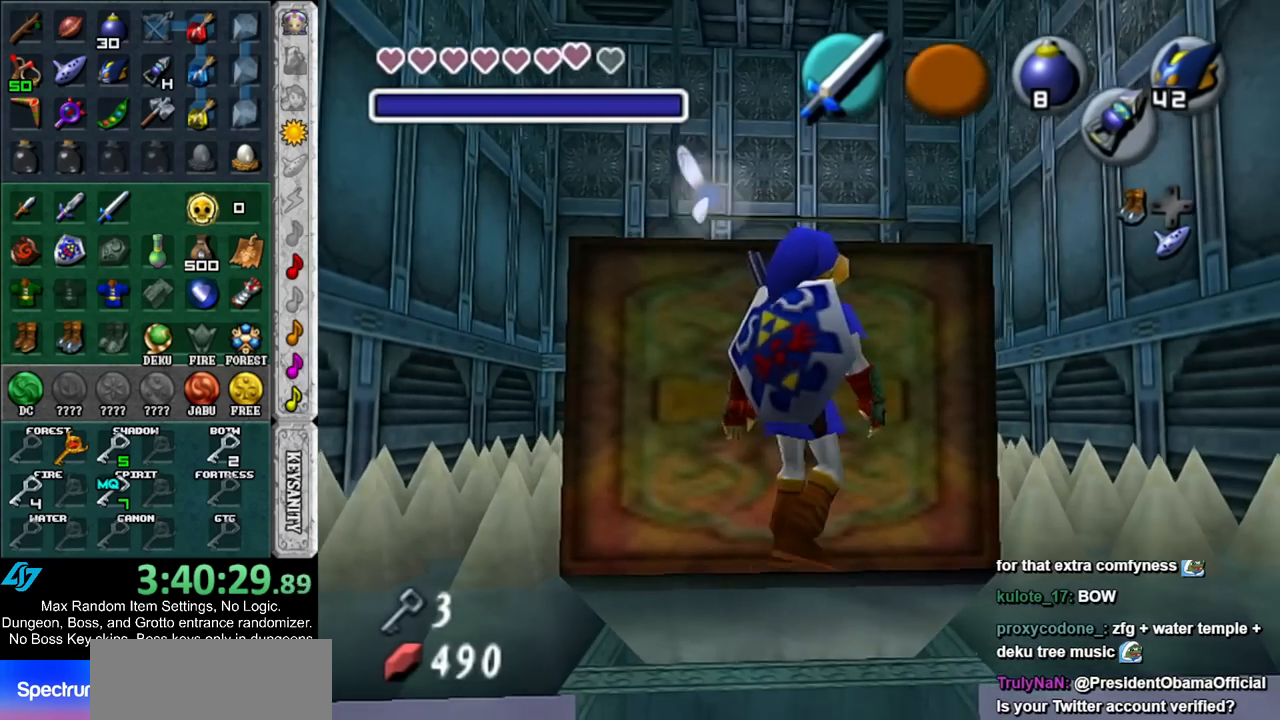
{"buttons": [], "left_stick": "center", "right_stick": "center", "events": [[67, "Y", "up"], [117, "Y", "down"], [217, "Y", "up"], [317, "Y", "down"], [367, "Y", "up"], [433, "Y", "down"], [500, "Y", "up"]]}
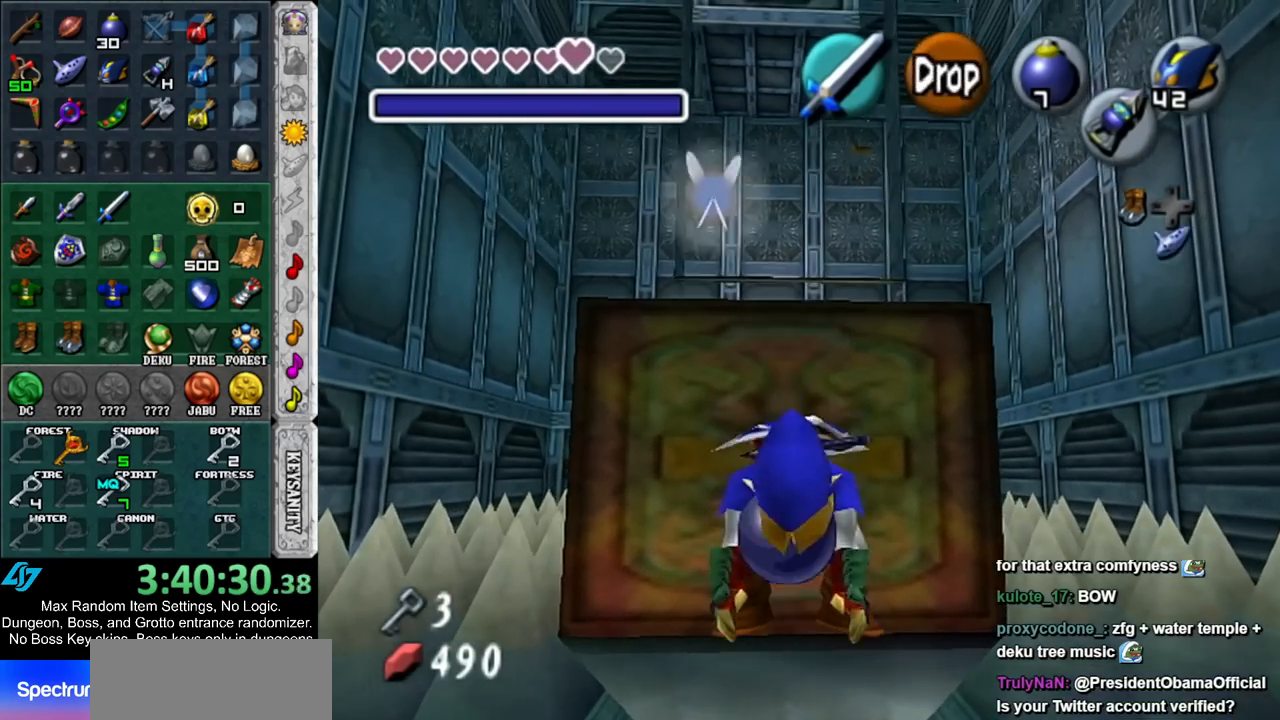
{"buttons": ["R1"], "left_stick": "center", "right_stick": "center", "events": [[317, "B", "down"], [400, "R1", "down"], [467, "B", "up"]]}
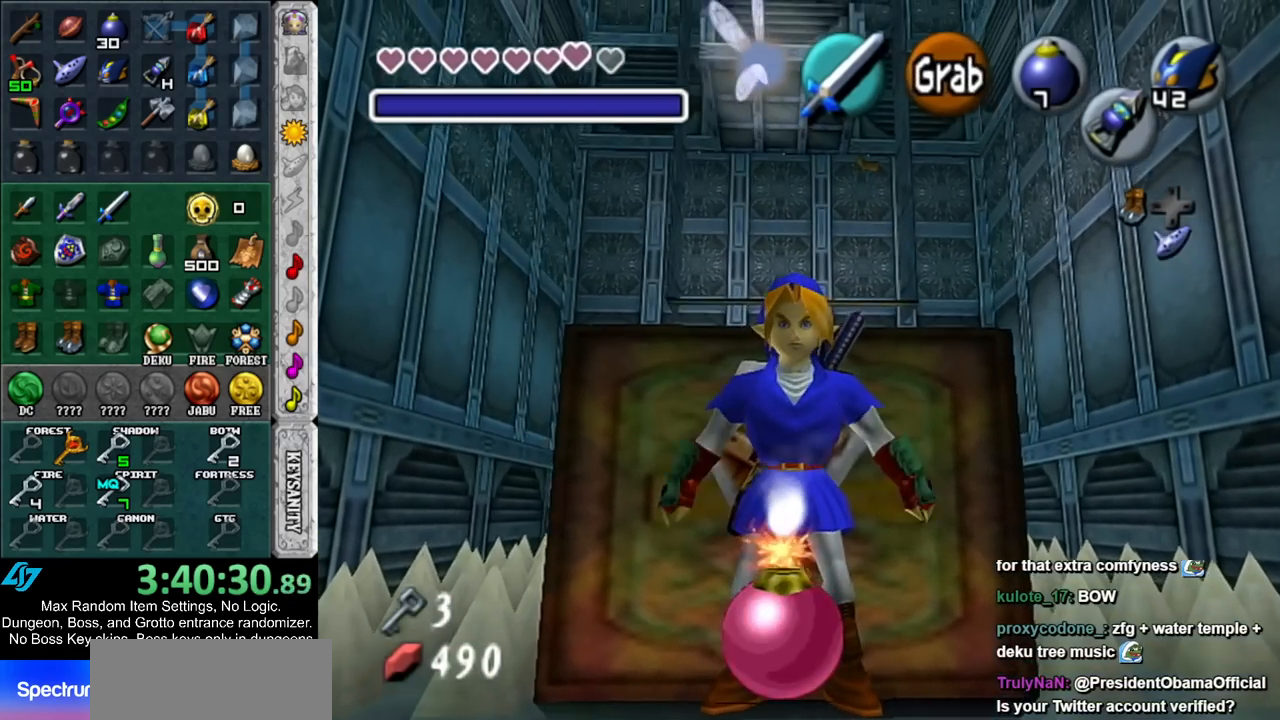
{"buttons": ["R1"], "left_stick": "center", "right_stick": "center", "events": [[250, "B", "down"], [333, "B", "up"], [433, "A", "down"], [500, "A", "up"]]}
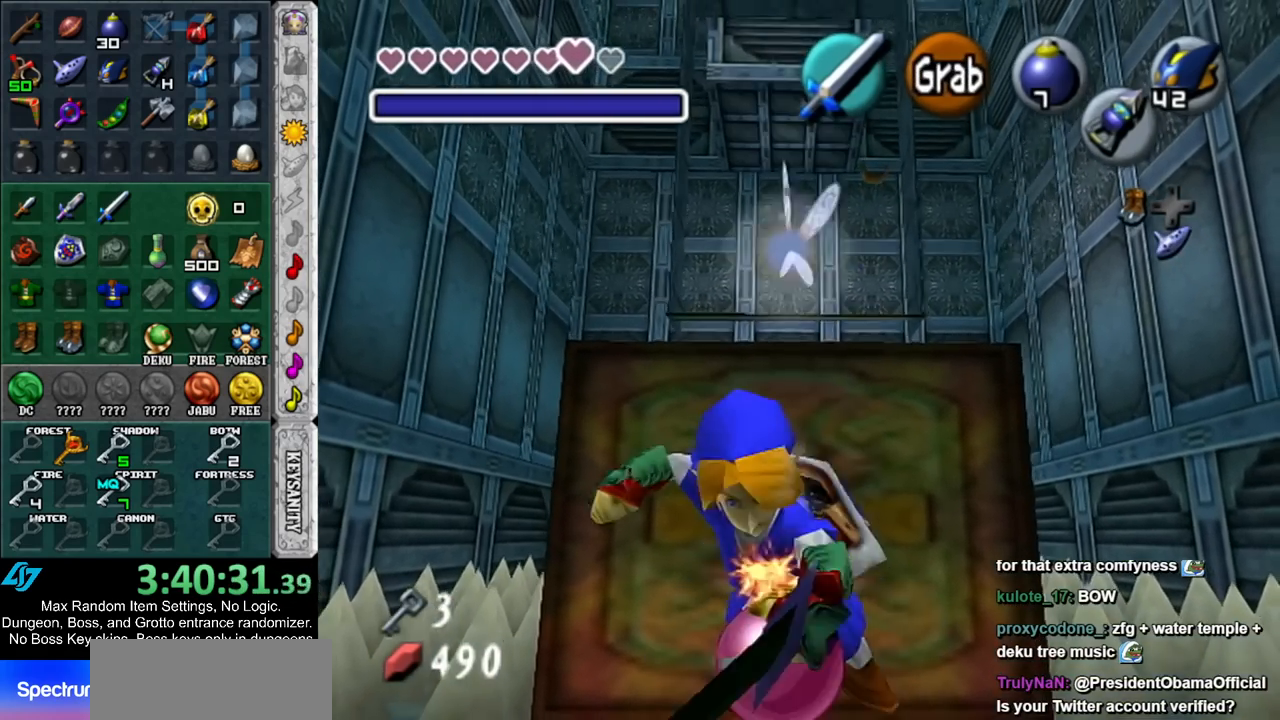
{"buttons": [], "left_stick": "center", "right_stick": "center", "events": [[500, "R1", "up"]]}
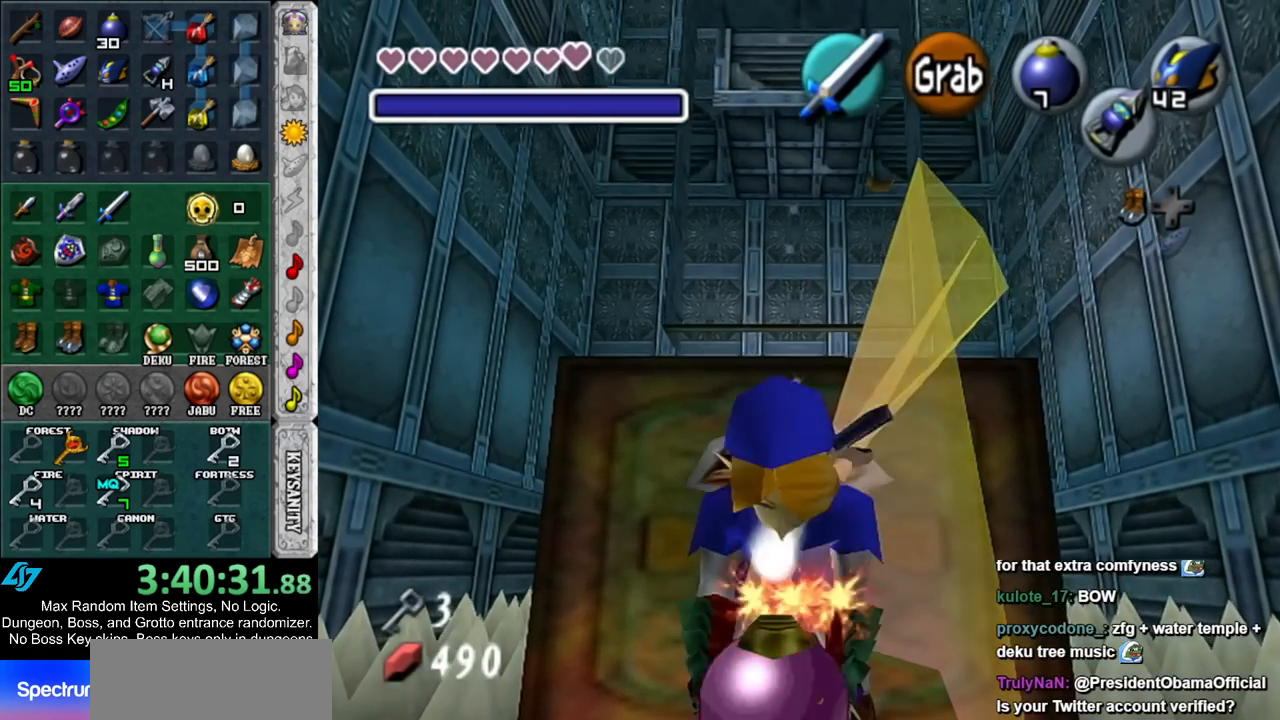
{"buttons": [], "left_stick": "down", "right_stick": "center", "events": [[117, "left_stick", "down"]]}
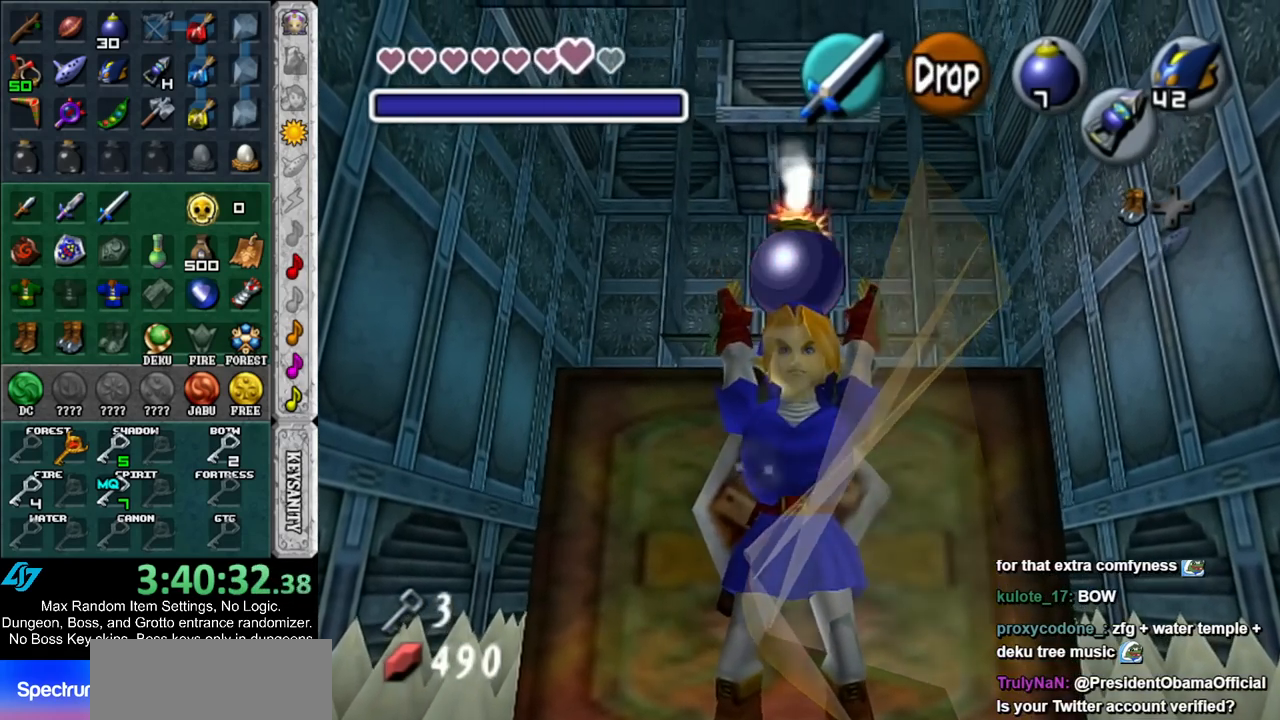
{"buttons": [], "left_stick": "up", "right_stick": "center", "events": [[33, "A", "down"], [150, "A", "up"], [183, "left_stick", "center"], [283, "left_stick", "up"]]}
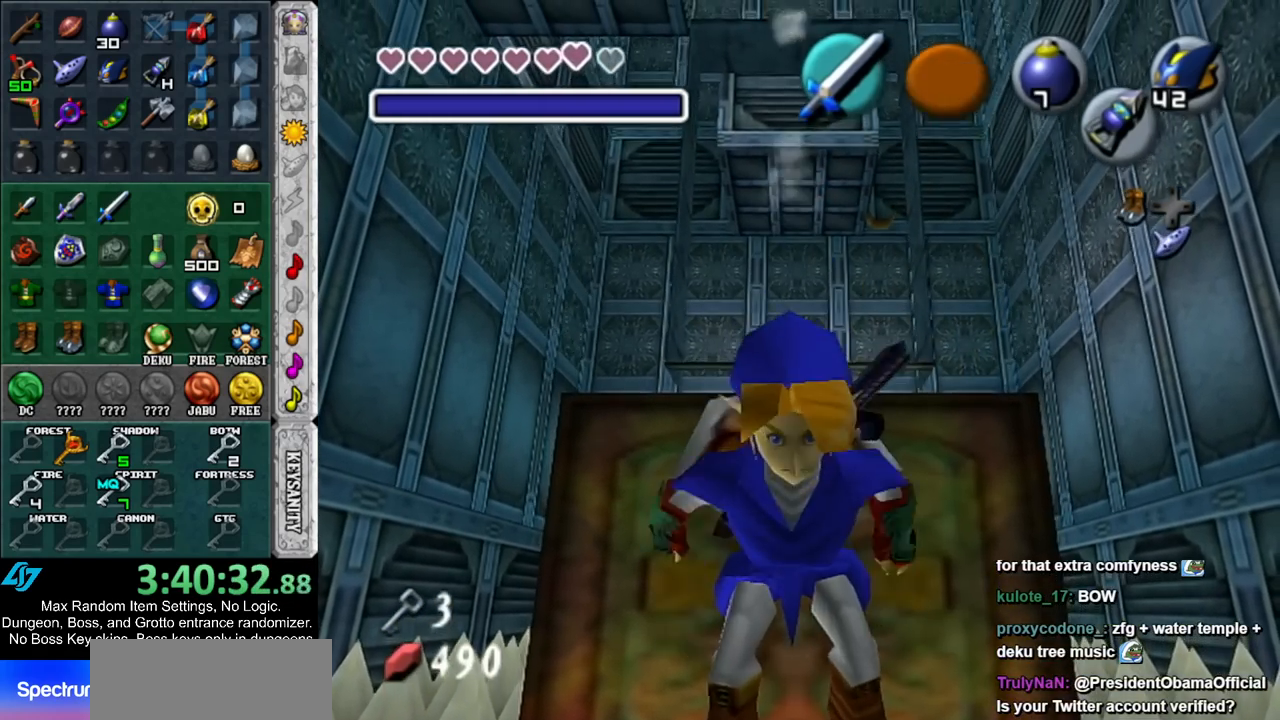
{"buttons": [], "left_stick": "up", "right_stick": "center", "events": []}
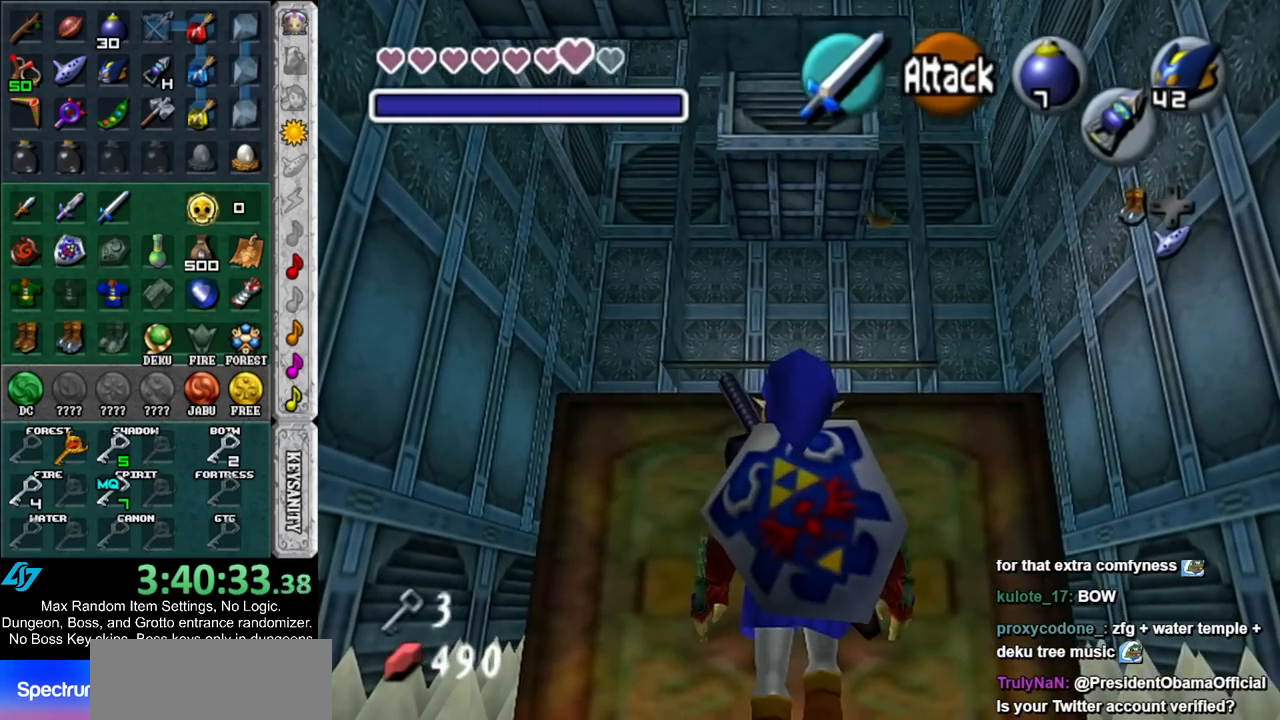
{"buttons": [], "left_stick": "up", "right_stick": "center", "events": []}
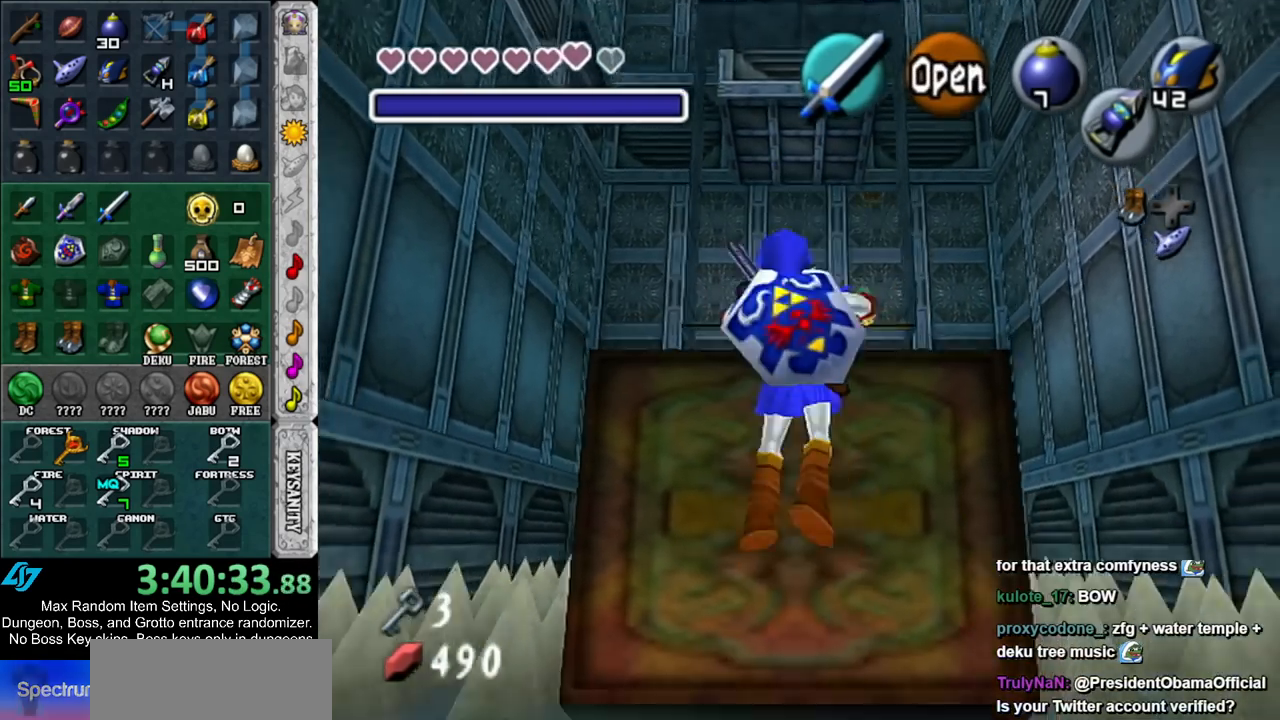
{"buttons": ["A"], "left_stick": "center", "right_stick": "center", "events": [[350, "A", "down"], [417, "left_stick", "center"], [433, "A", "up"], [500, "A", "down"]]}
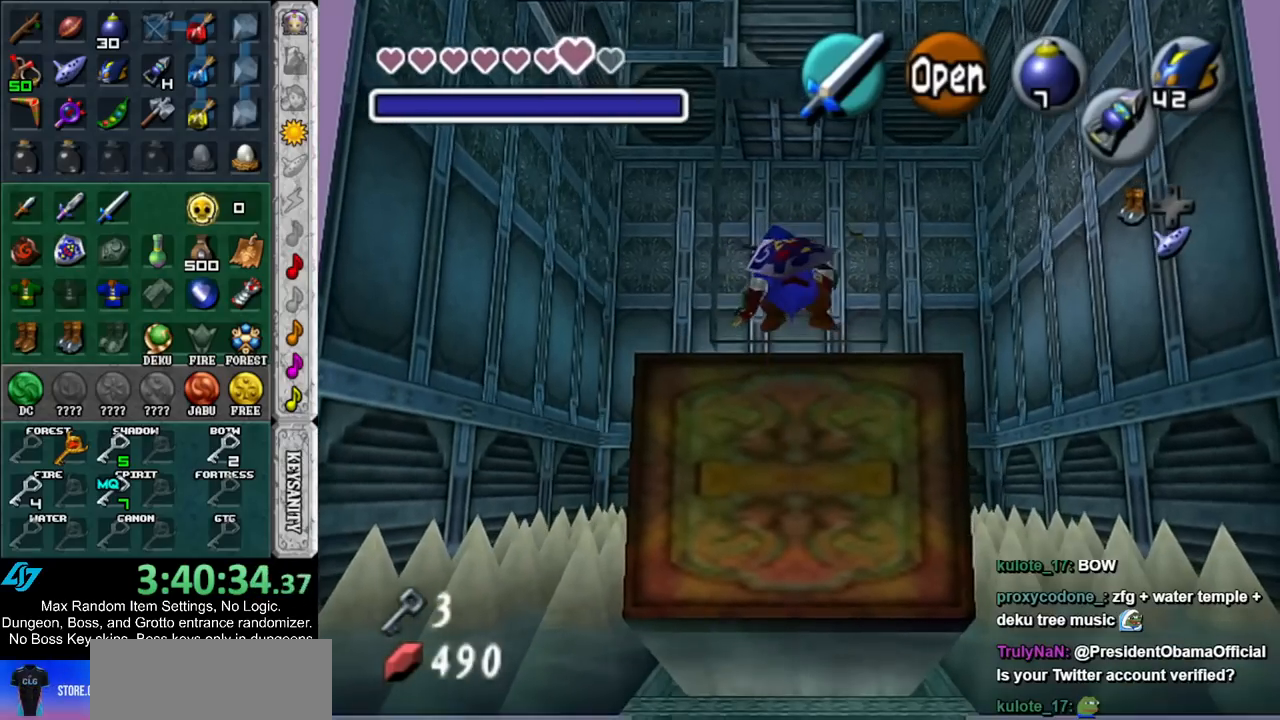
{"buttons": [], "left_stick": "center", "right_stick": "center", "events": [[67, "A", "up"], [150, "A", "down"], [217, "A", "up"], [283, "A", "down"], [350, "A", "up"], [417, "A", "down"], [500, "A", "up"]]}
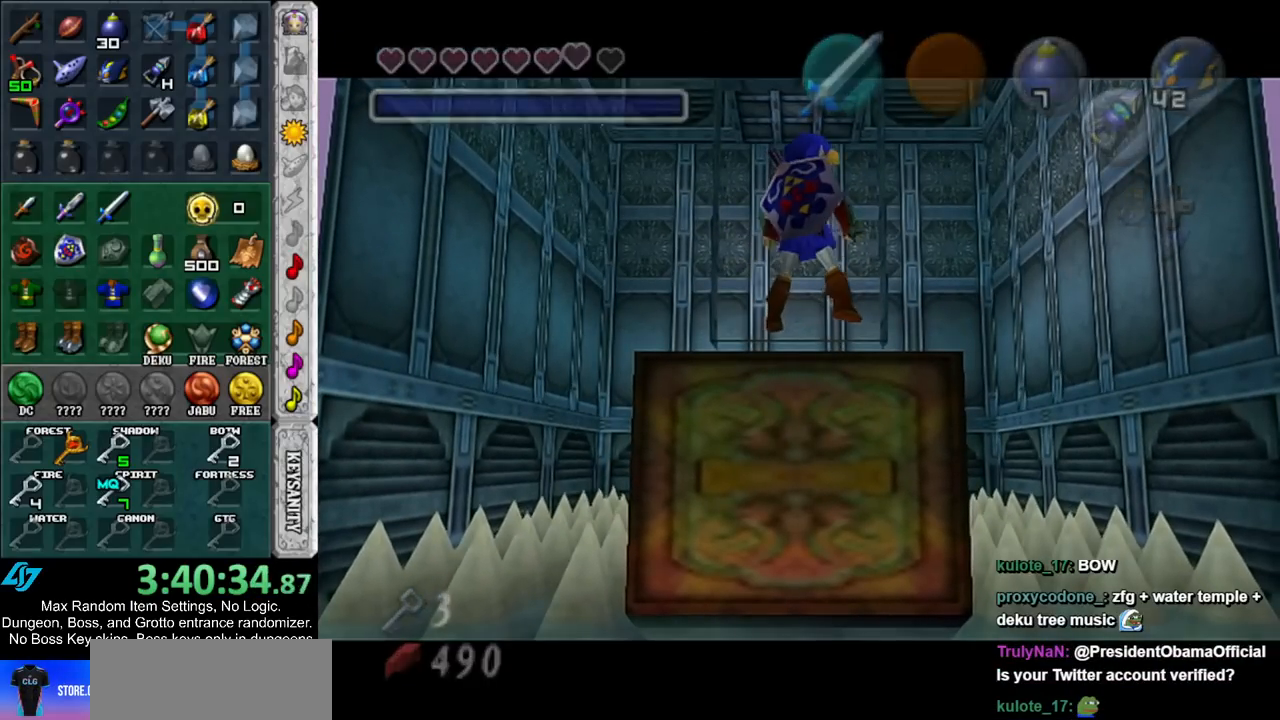
{"buttons": [], "left_stick": "center", "right_stick": "center", "events": []}
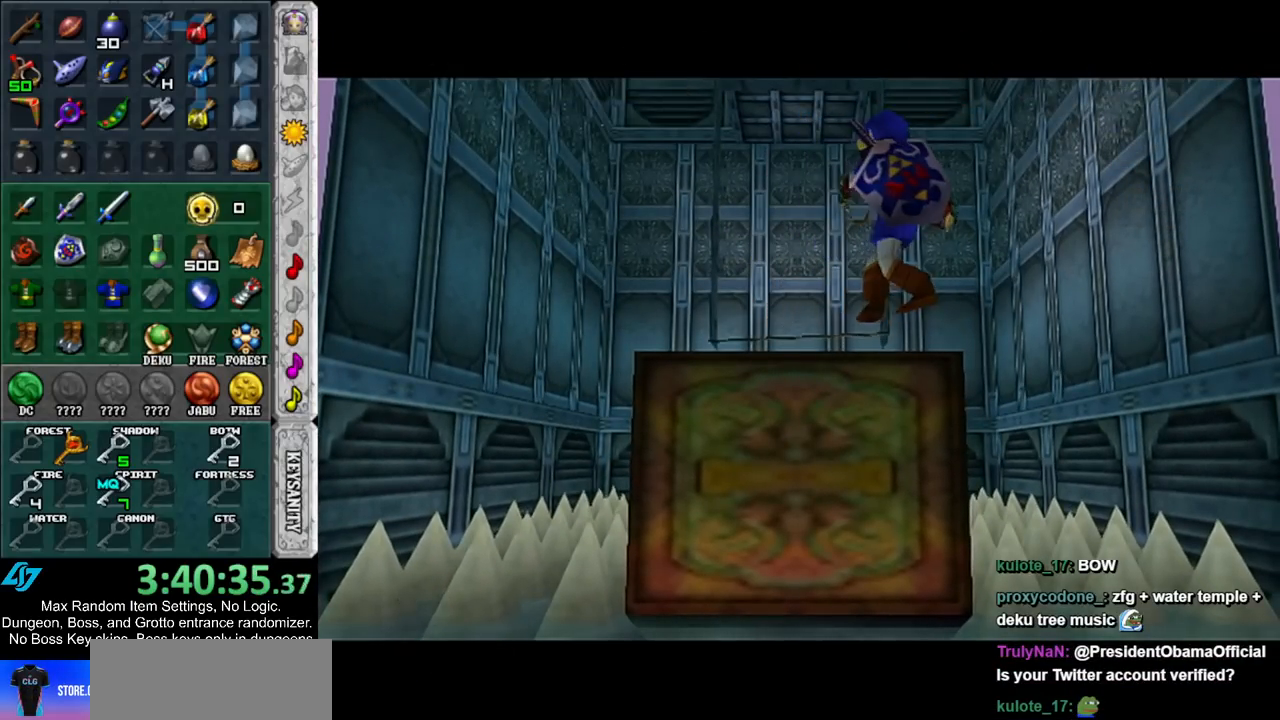
{"buttons": [], "left_stick": "center", "right_stick": "center", "events": []}
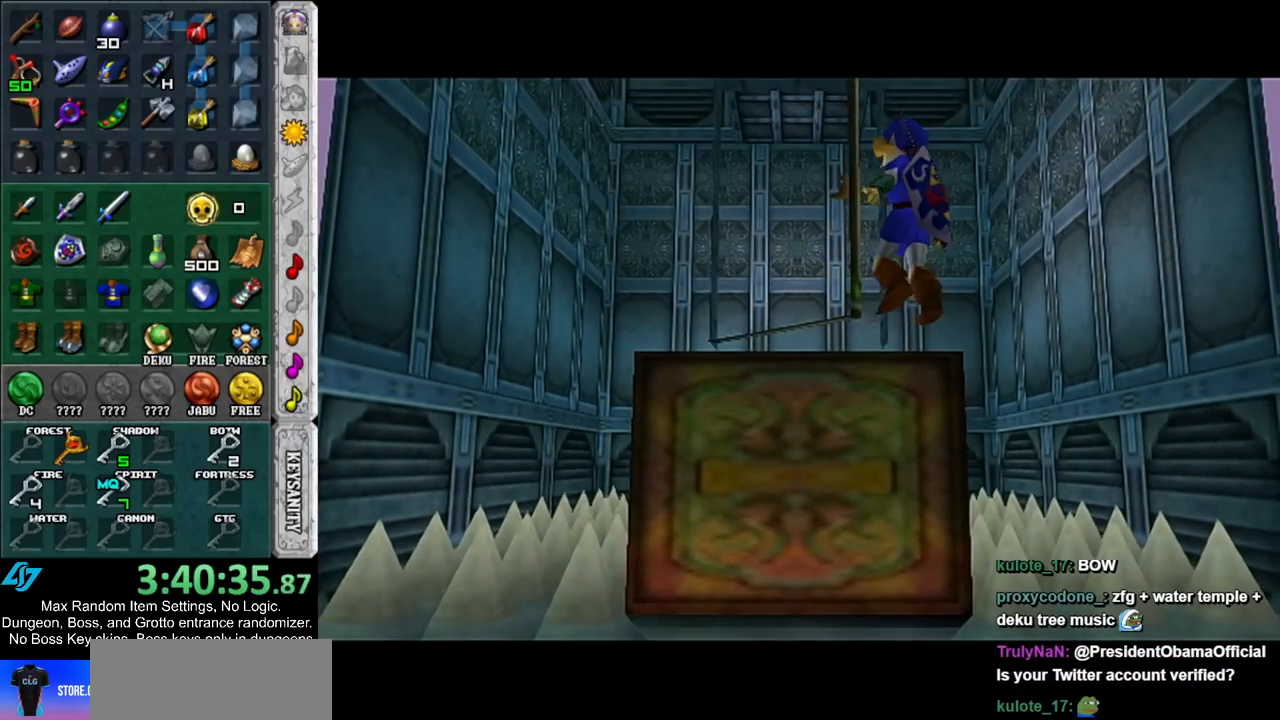
{"buttons": [], "left_stick": "center", "right_stick": "center", "events": []}
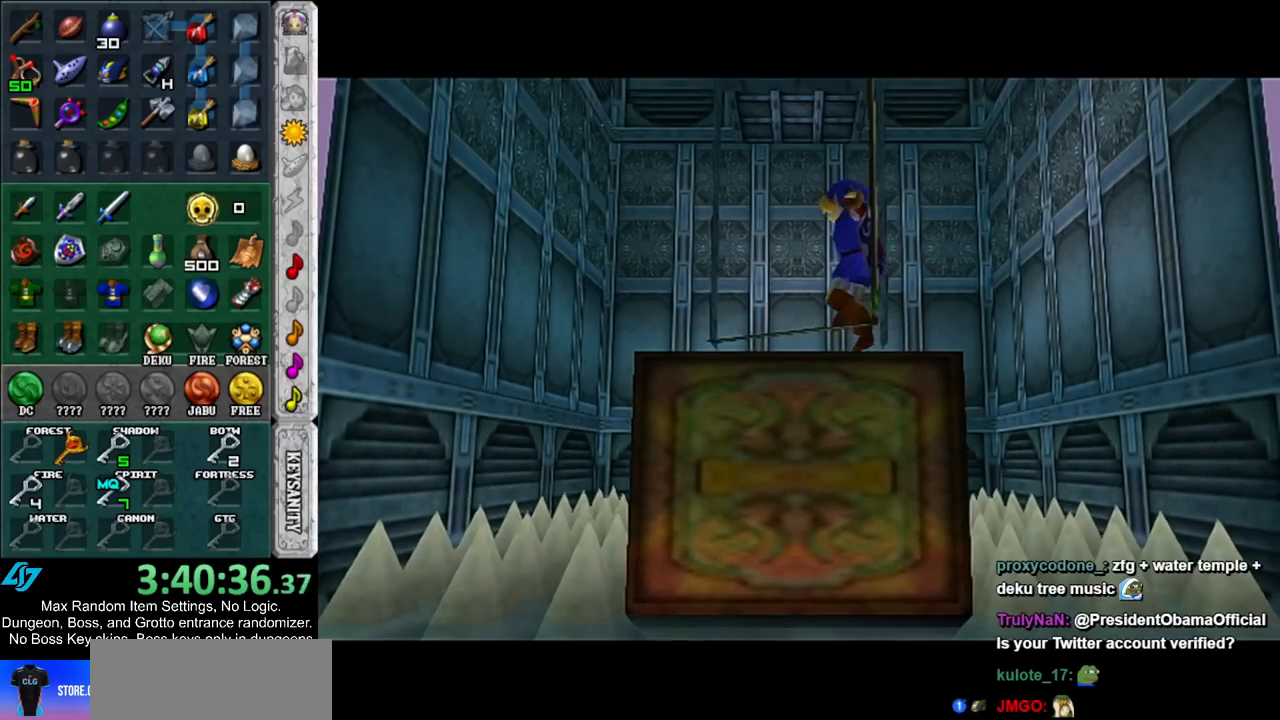
{"buttons": [], "left_stick": "center", "right_stick": "center", "events": []}
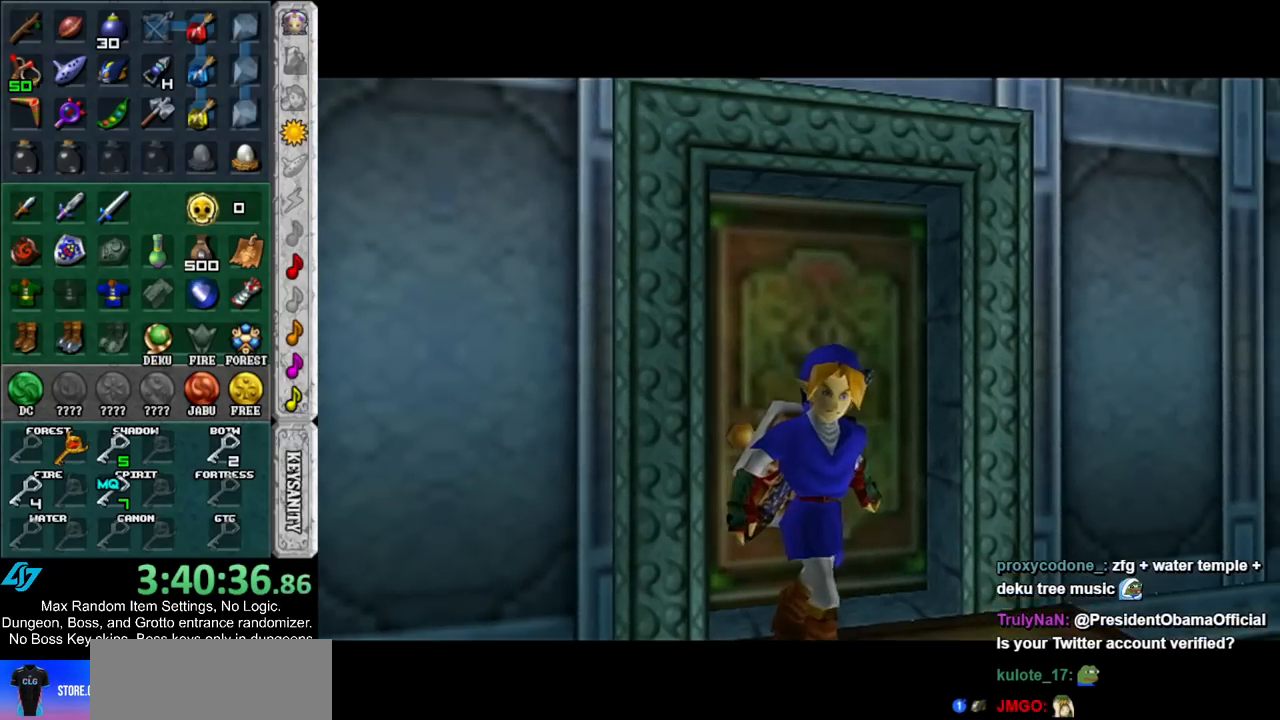
{"buttons": [], "left_stick": "center", "right_stick": "center", "events": []}
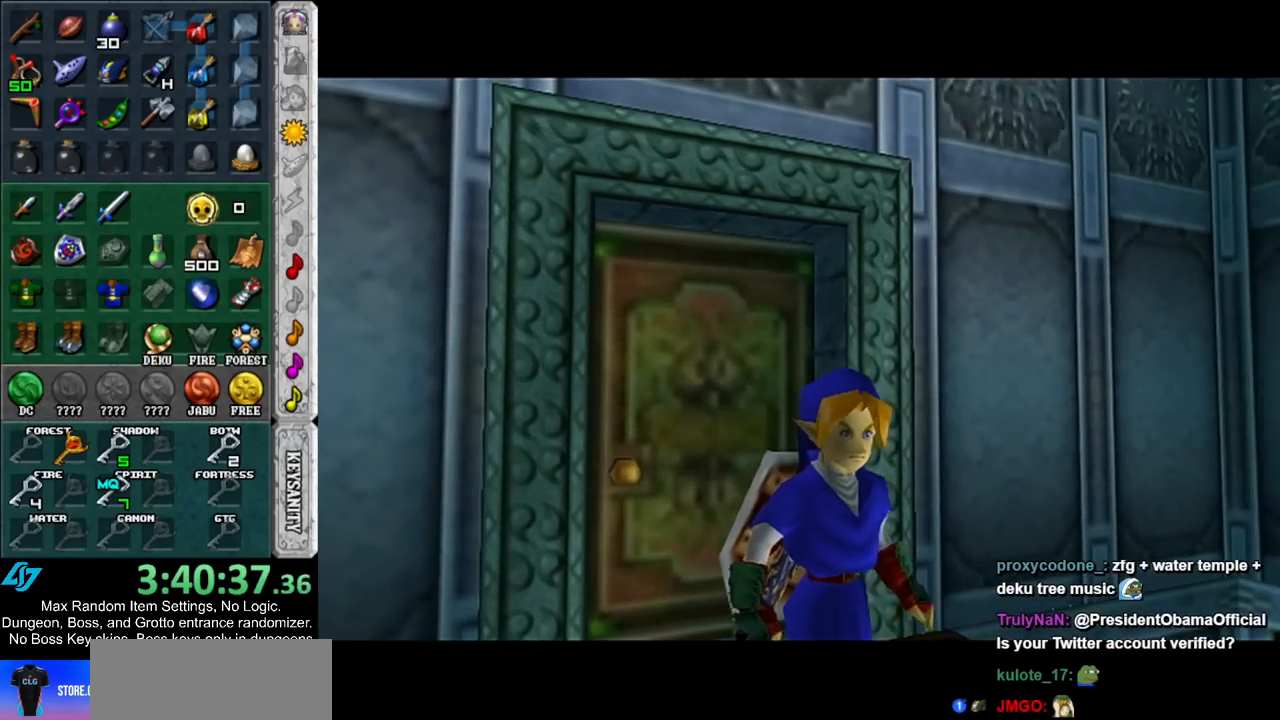
{"buttons": ["R1"], "left_stick": "center", "right_stick": "center", "events": [[267, "R1", "down"]]}
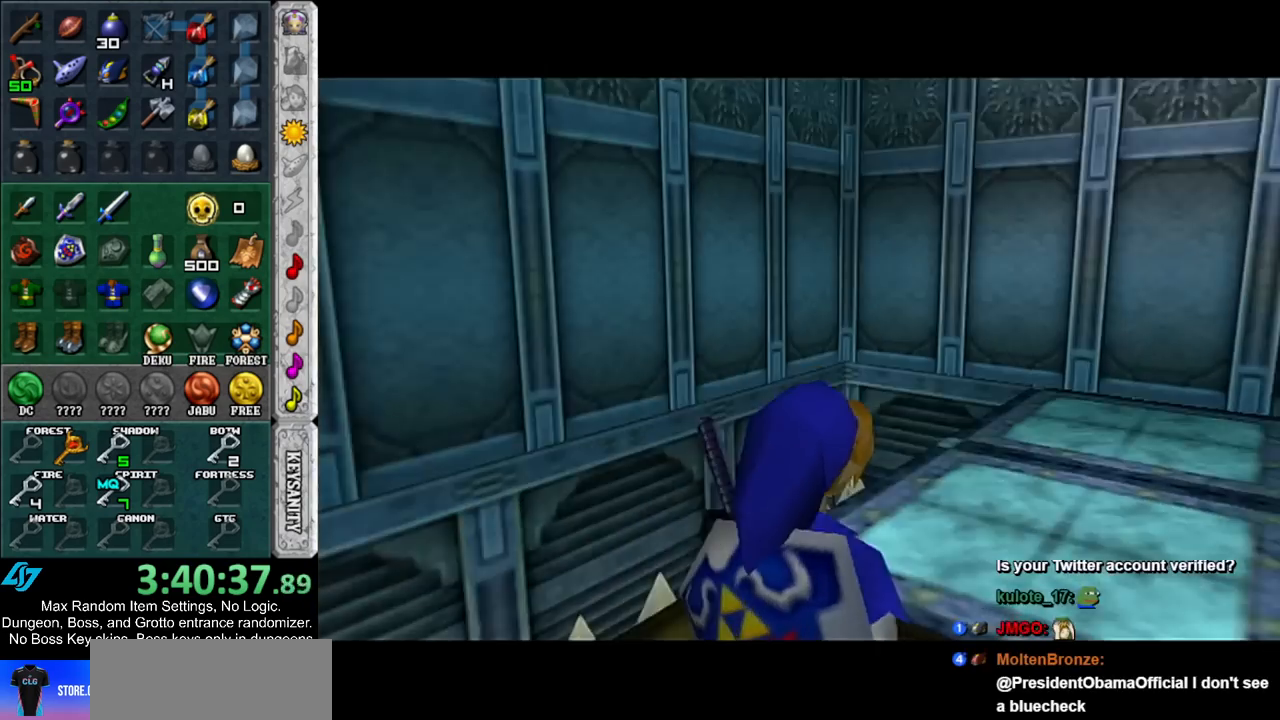
{"buttons": ["L1"], "left_stick": "center", "right_stick": "center", "events": [[167, "R1", "up"], [267, "left_stick", "down"], [383, "L1", "down"], [383, "left_stick", "center"]]}
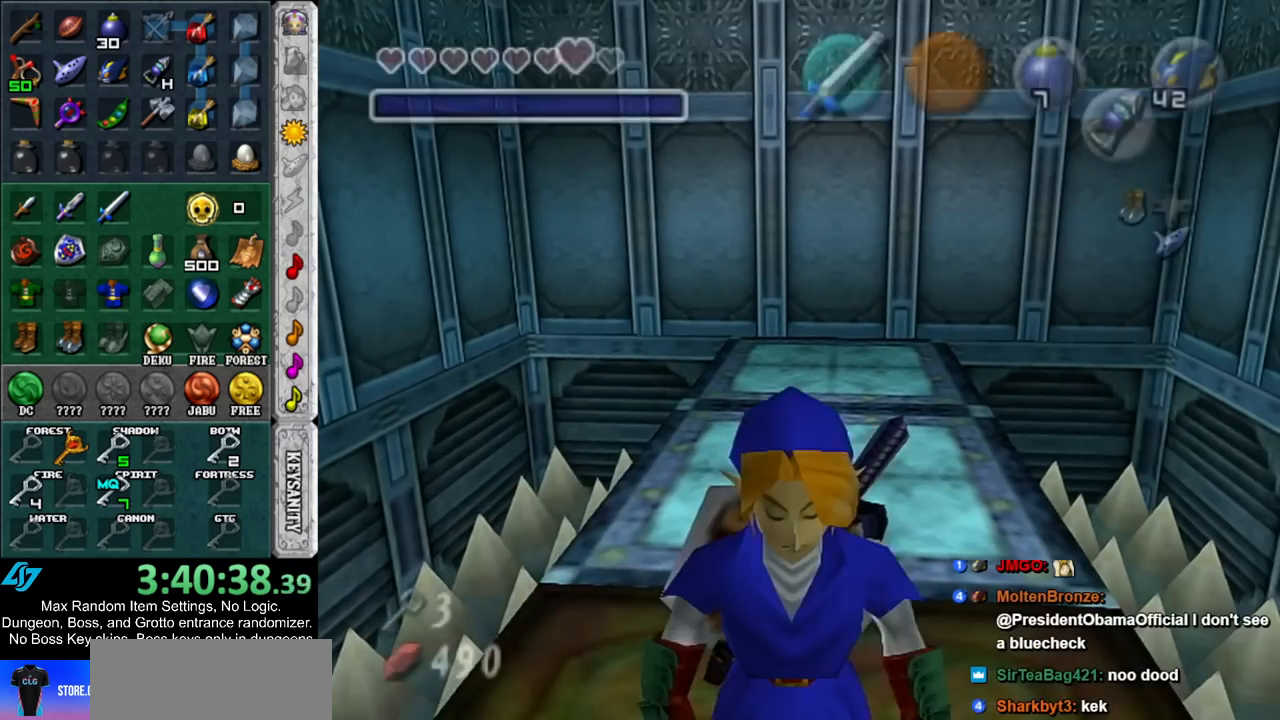
{"buttons": [], "left_stick": "up-left", "right_stick": "center", "events": [[50, "L1", "up"], [267, "left_stick", "up"], [417, "left_stick", "up-left"]]}
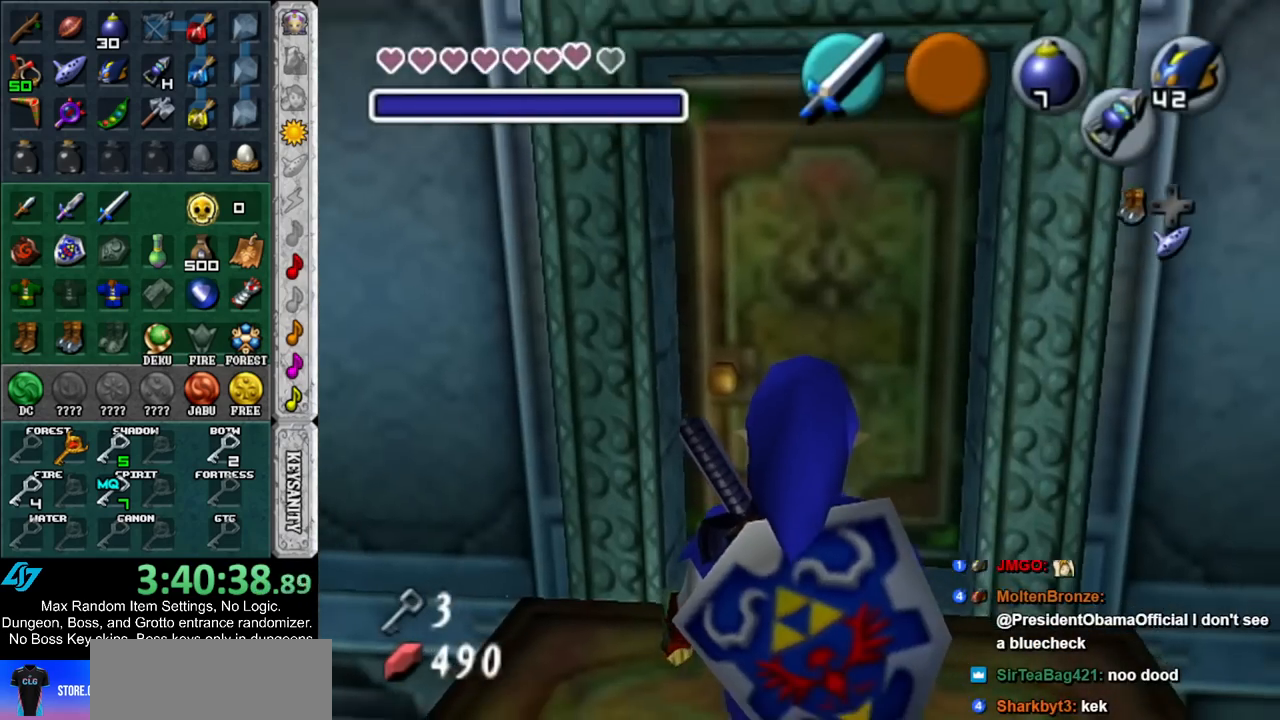
{"buttons": [], "left_stick": "up", "right_stick": "center", "events": [[183, "left_stick", "up"]]}
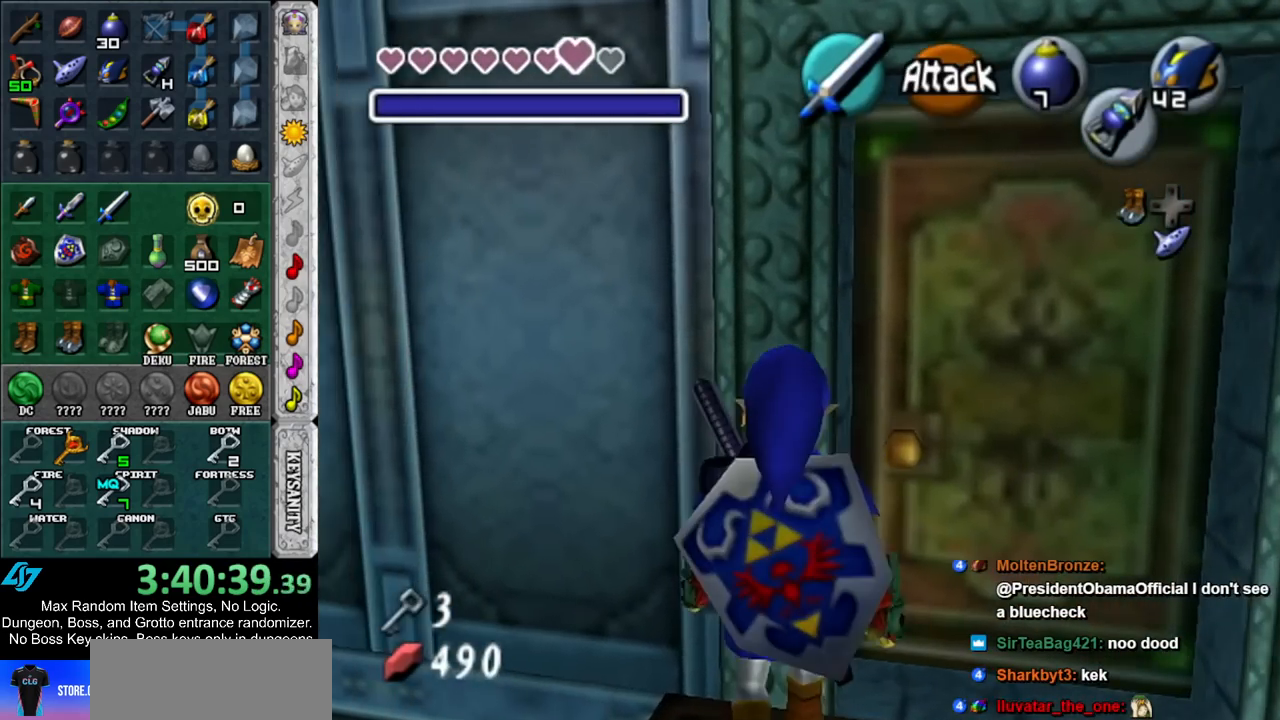
{"buttons": [], "left_stick": "up", "right_stick": "center", "events": []}
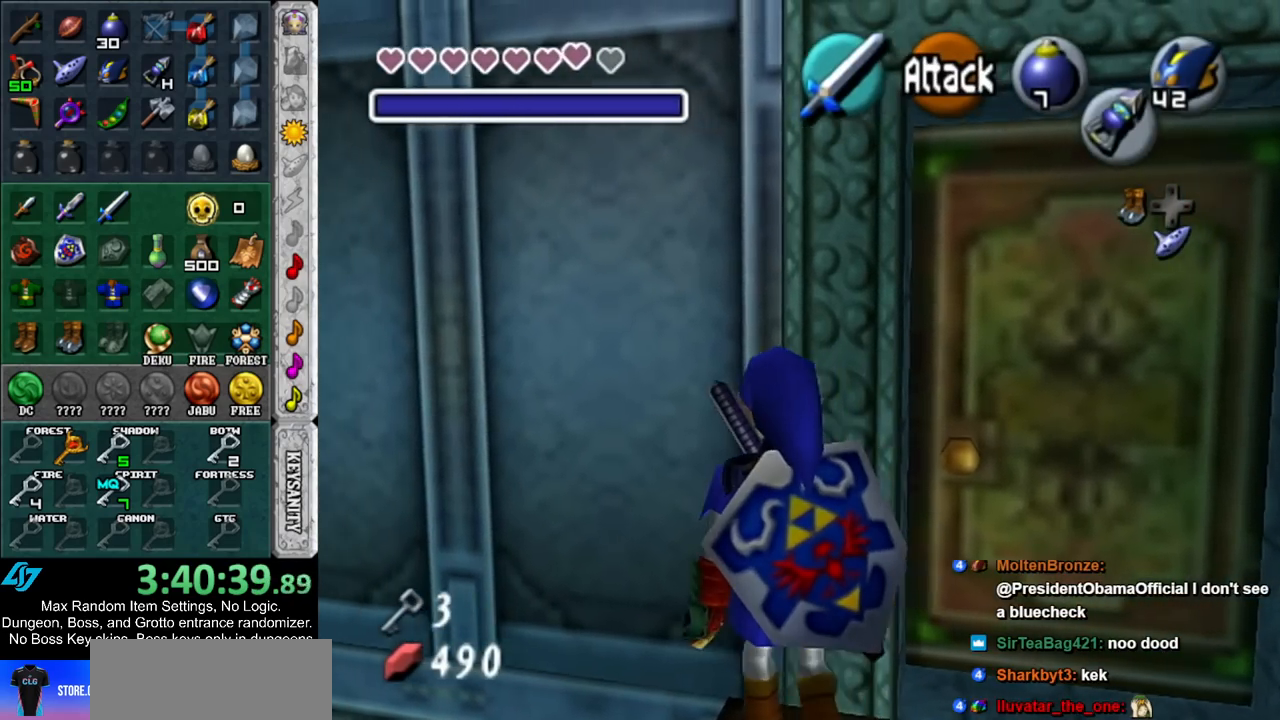
{"buttons": [], "left_stick": "up", "right_stick": "center", "events": []}
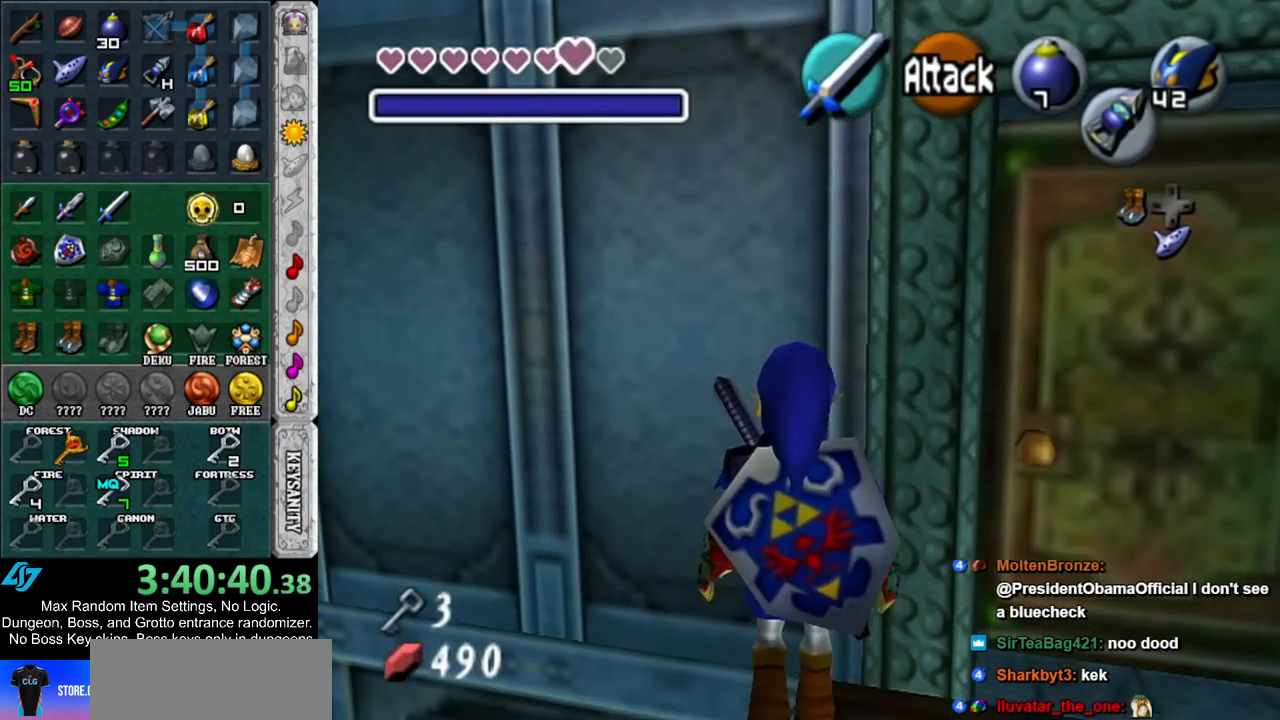
{"buttons": [], "left_stick": "up", "right_stick": "center", "events": [[50, "L1", "down"], [83, "left_stick", "center"], [300, "L1", "up"], [450, "left_stick", "up"]]}
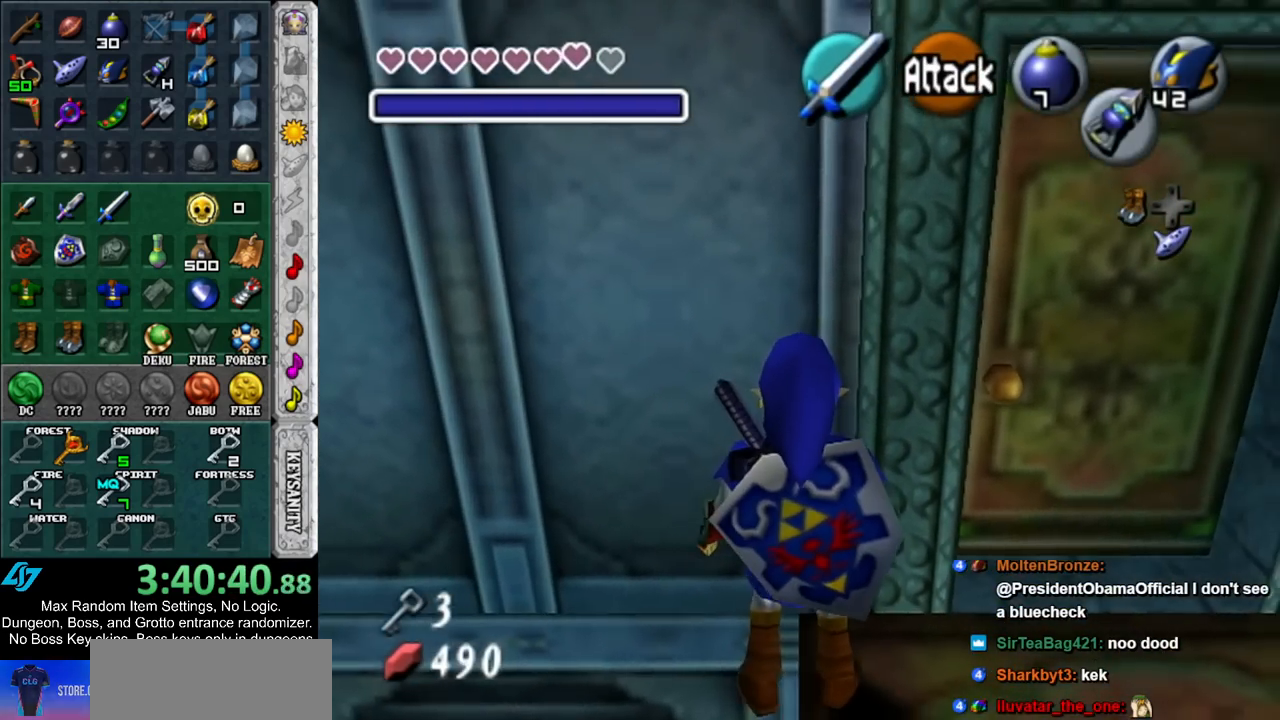
{"buttons": ["L1"], "left_stick": "center", "right_stick": "center", "events": [[167, "left_stick", "center"], [200, "L1", "down"]]}
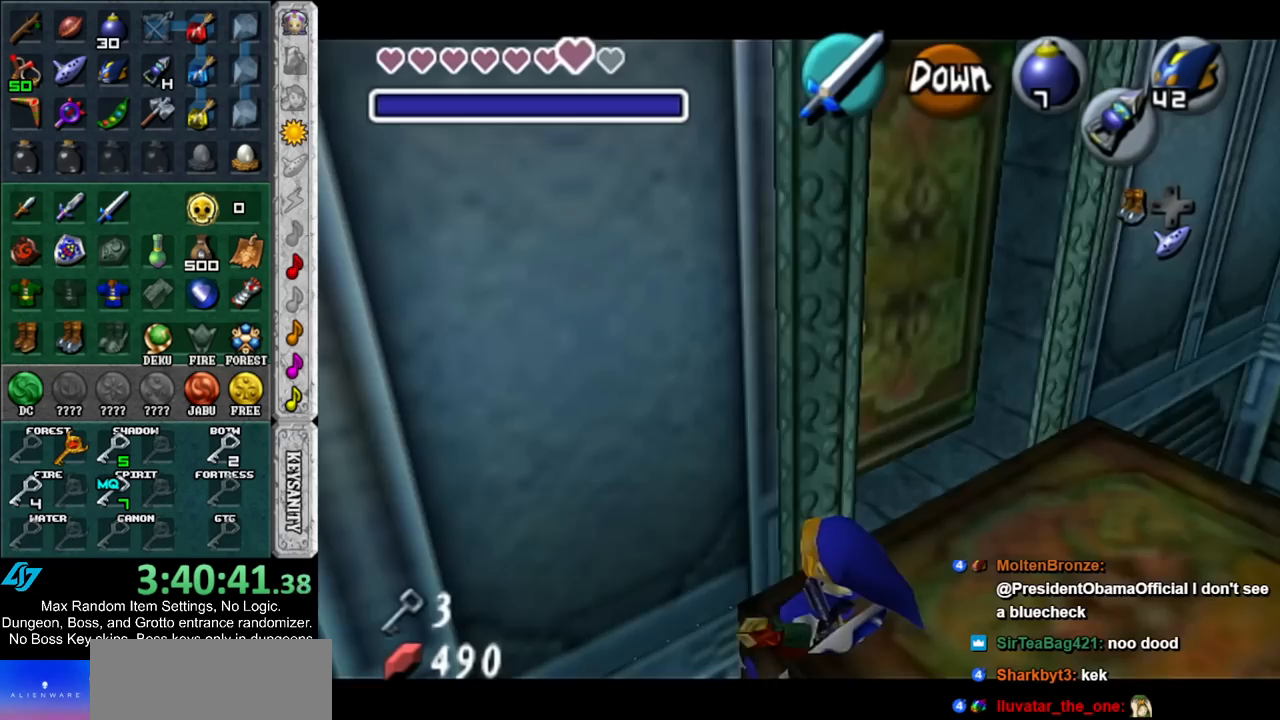
{"buttons": ["L1"], "left_stick": "center", "right_stick": "center", "events": [[200, "A", "down"], [333, "A", "up"]]}
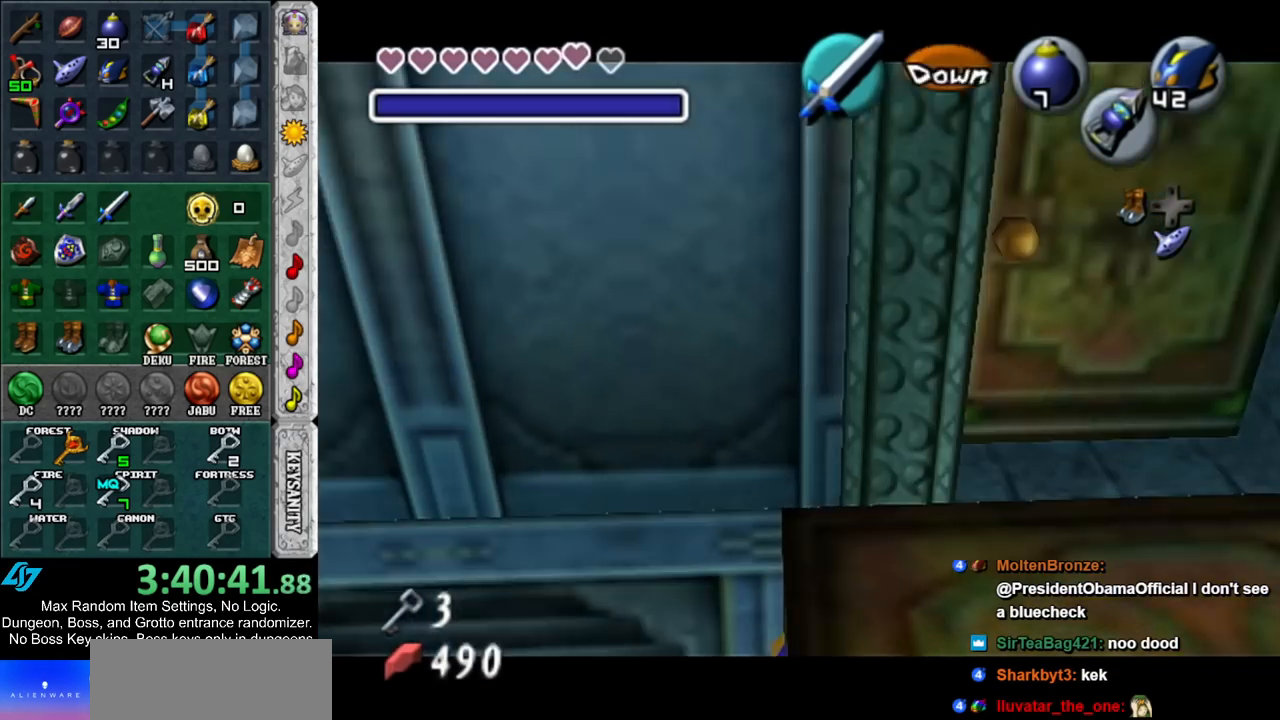
{"buttons": ["A", "L1"], "left_stick": "right", "right_stick": "center", "events": [[417, "left_stick", "right"], [450, "A", "down"]]}
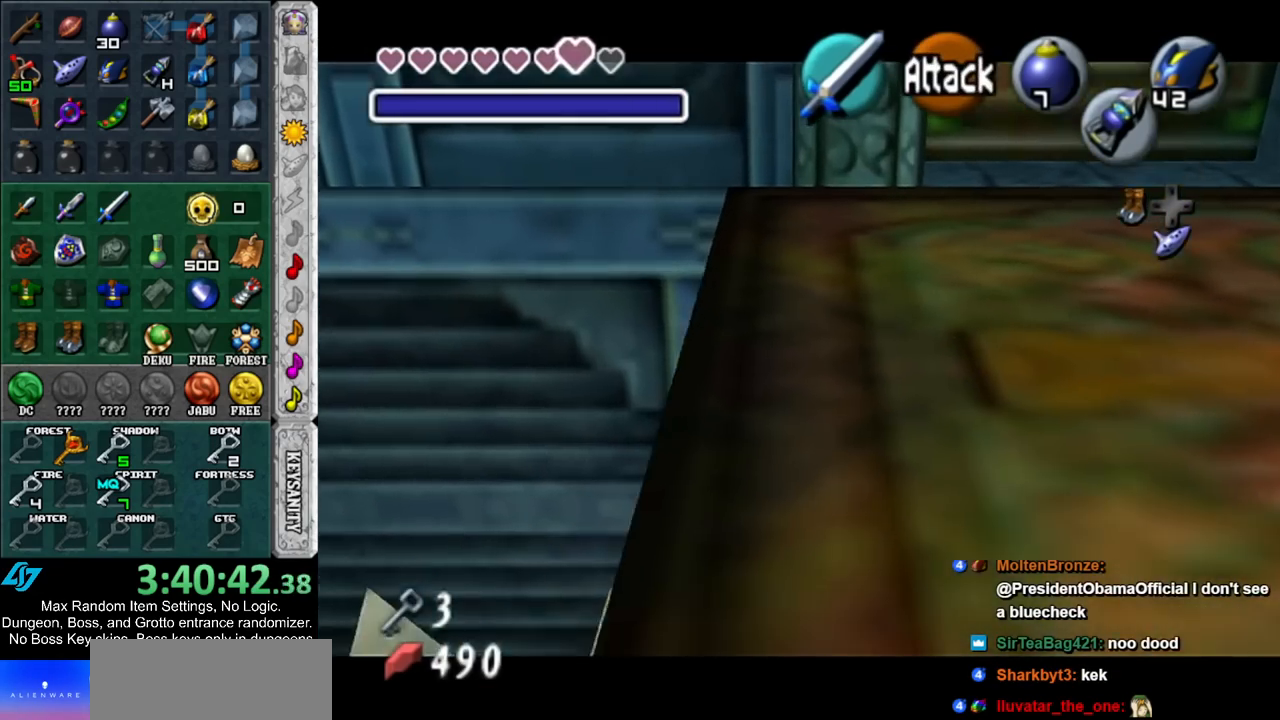
{"buttons": [], "left_stick": "center", "right_stick": "center", "events": [[17, "A", "up"], [50, "left_stick", "center"], [100, "X", "down"], [200, "X", "up"], [233, "L1", "up"]]}
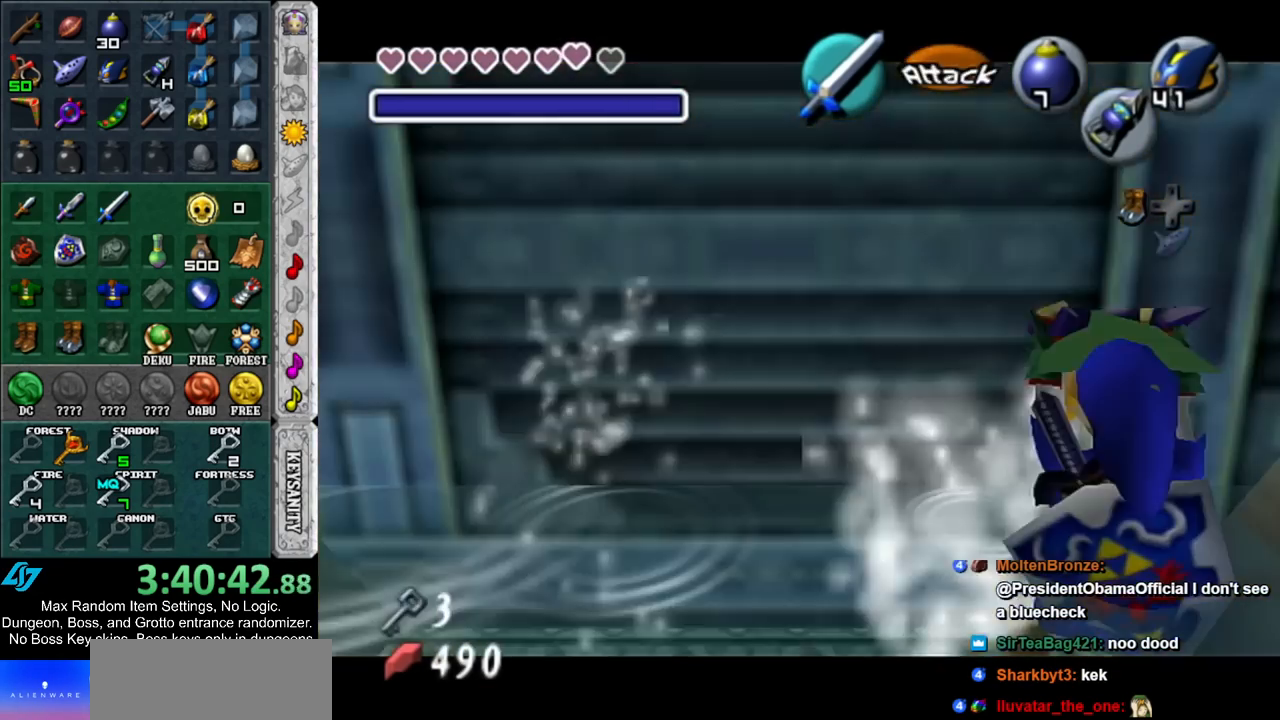
{"buttons": [], "left_stick": "center", "right_stick": "center", "events": [[150, "left_stick", "down"], [200, "left_stick", "center"]]}
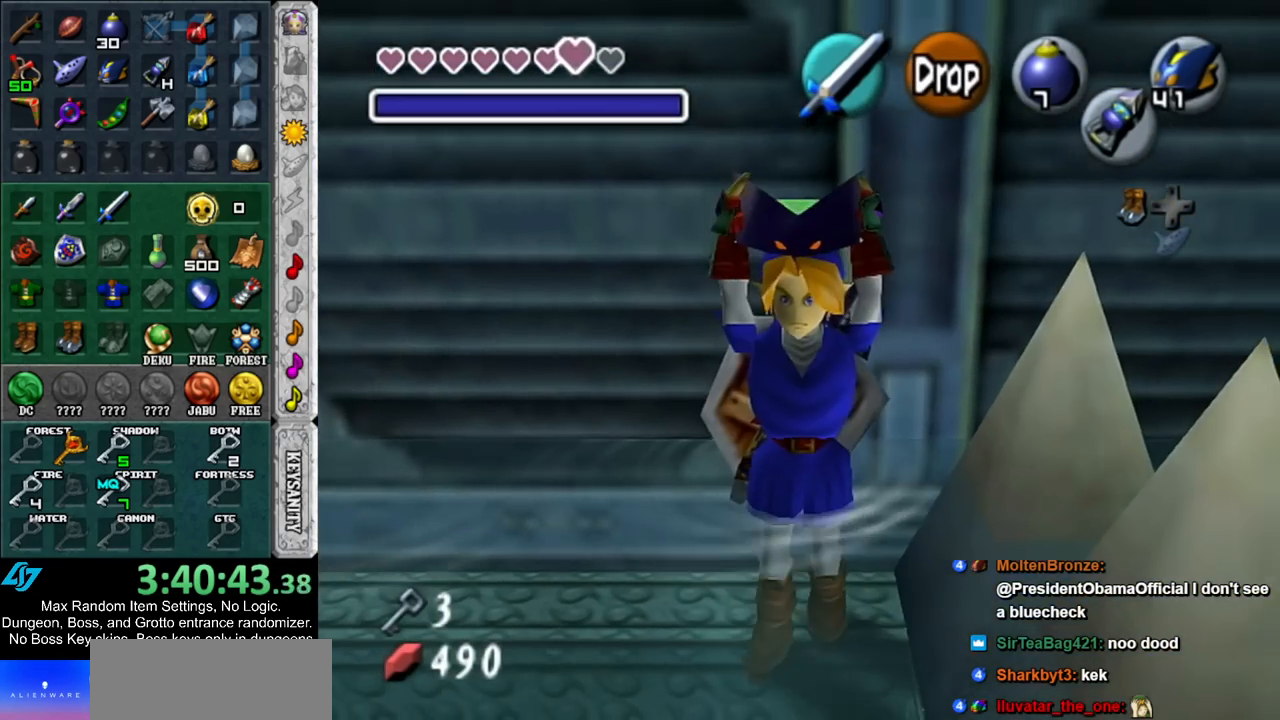
{"buttons": [], "left_stick": "center", "right_stick": "center", "events": [[117, "L1", "down"], [367, "L1", "up"]]}